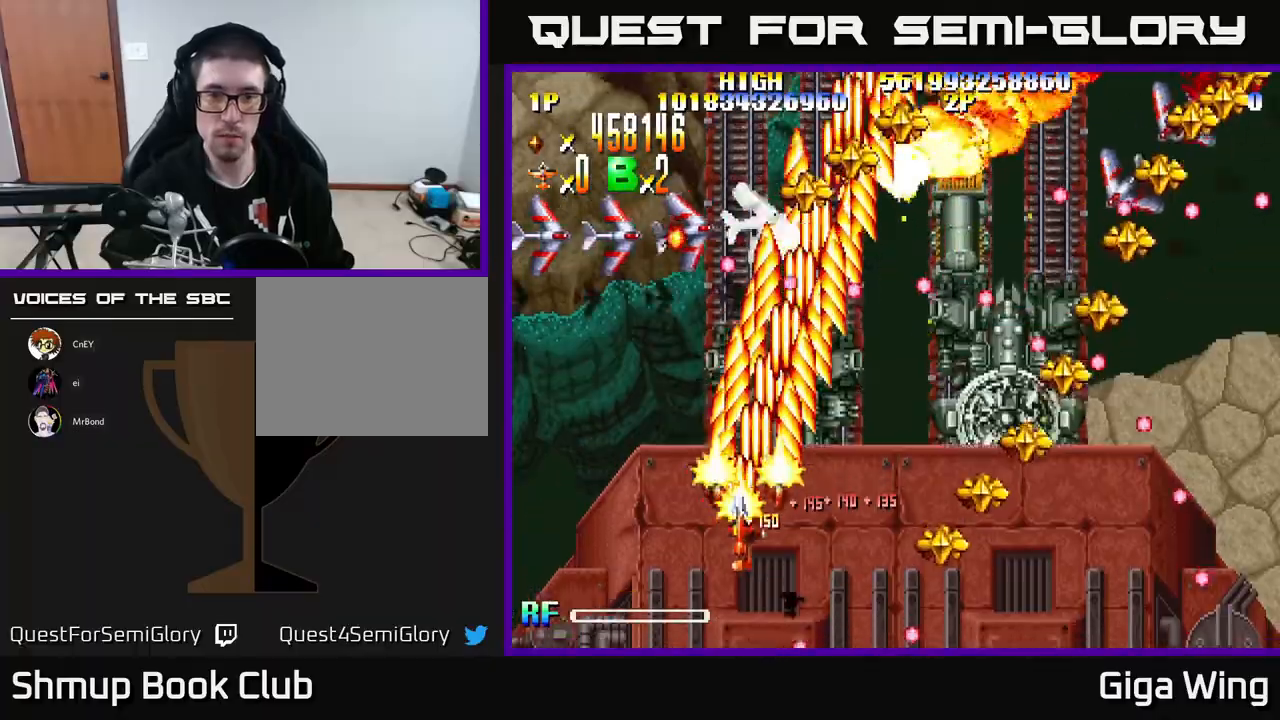
Gameplay with a controller (Xbox layout); each line is a JSON object with the inputs held at the frame after it. "events" lists button and stick changes between this image and that frame as [ms after this image, input, new state], when the widget could be followed in between. Not read: right_stick.
{"buttons": ["R2", "DPAD_RIGHT"], "left_stick": "center", "events": [[317, "DPAD_UP", "down"], [417, "DPAD_LEFT", "up"], [450, "DPAD_RIGHT", "down"], [483, "DPAD_UP", "up"]]}
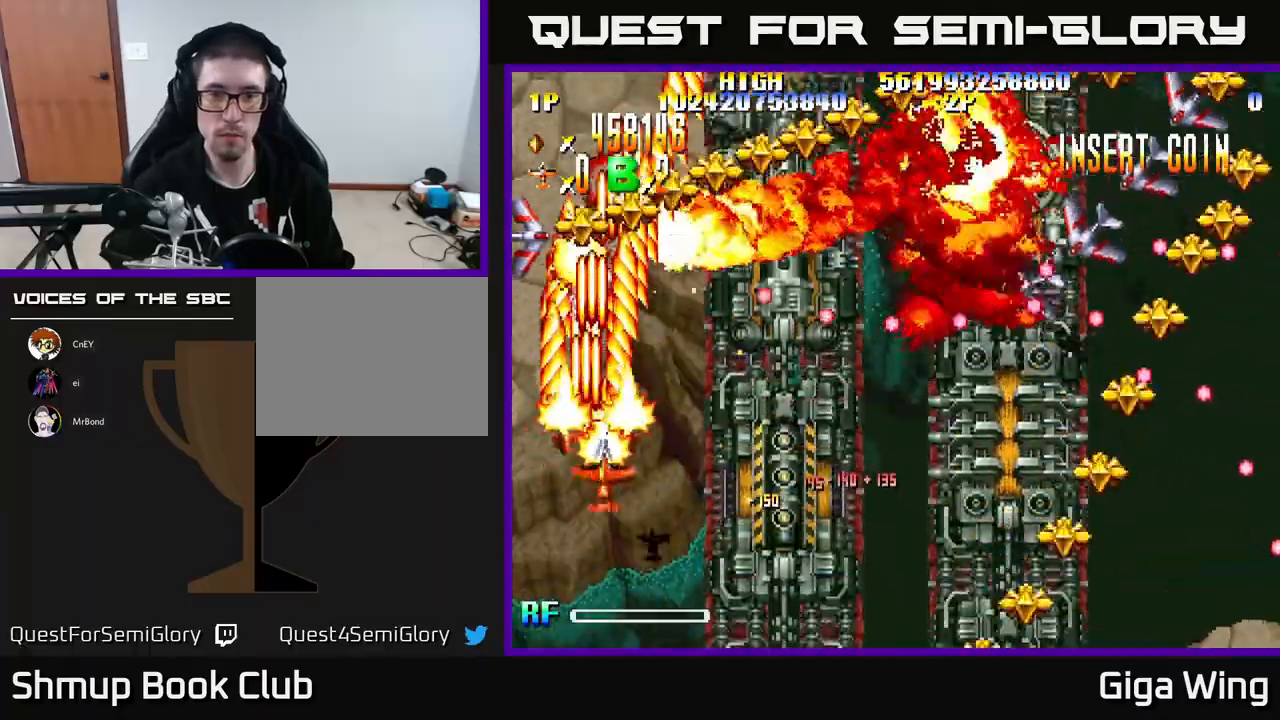
{"buttons": ["R2", "DPAD_RIGHT"], "left_stick": "center", "events": [[133, "DPAD_DOWN", "down"], [350, "DPAD_DOWN", "up"]]}
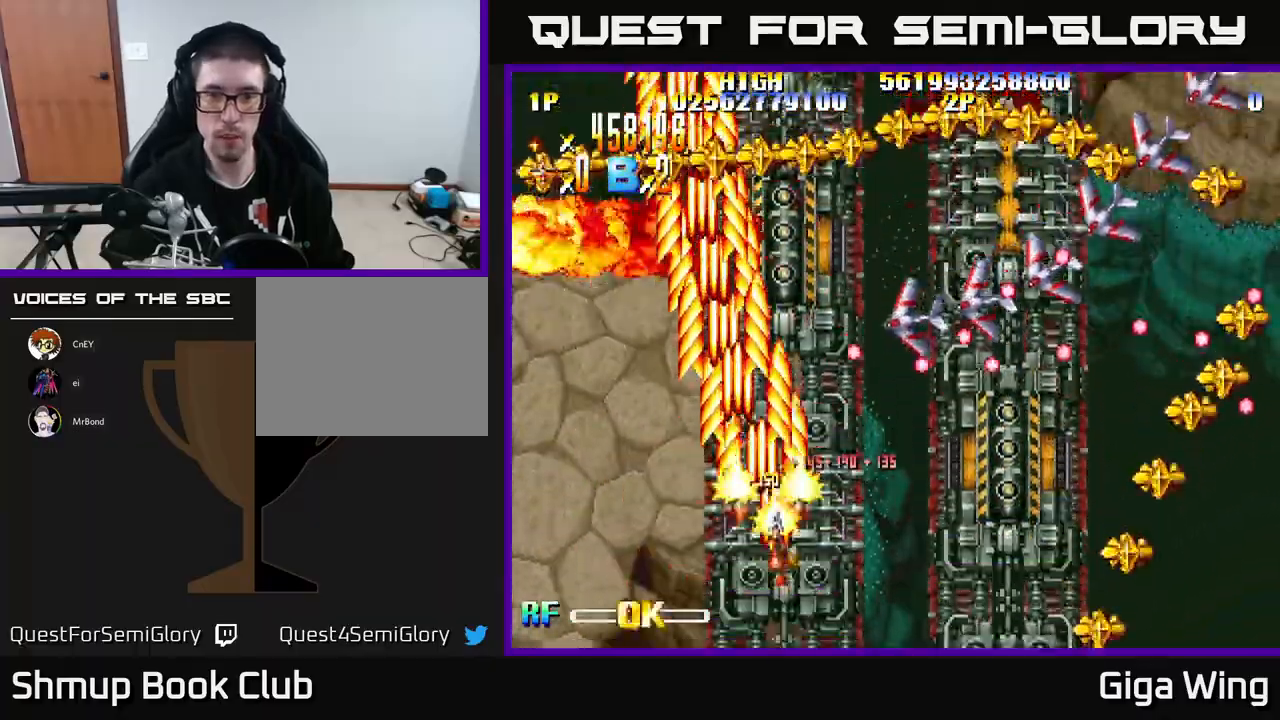
{"buttons": ["R2", "DPAD_RIGHT"], "left_stick": "center", "events": []}
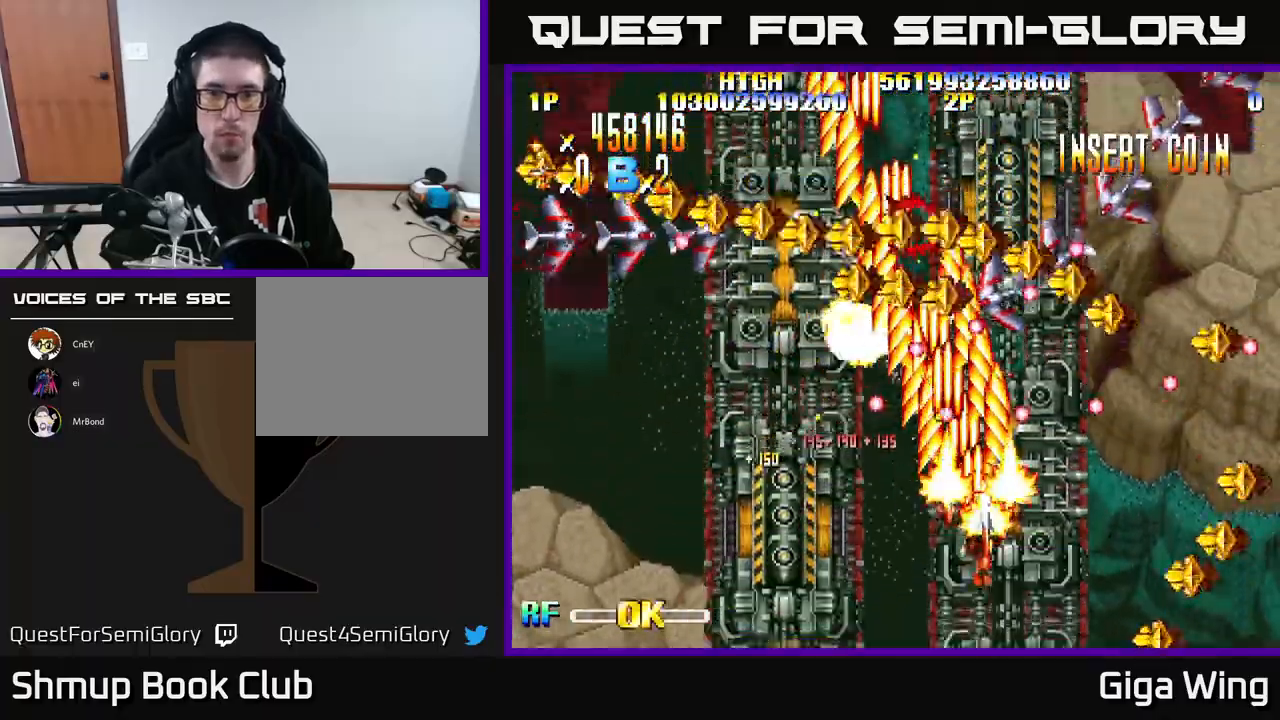
{"buttons": ["R2", "DPAD_LEFT"], "left_stick": "center", "events": [[233, "DPAD_DOWN", "down"], [267, "DPAD_RIGHT", "up"], [317, "DPAD_LEFT", "down"], [450, "DPAD_DOWN", "up"]]}
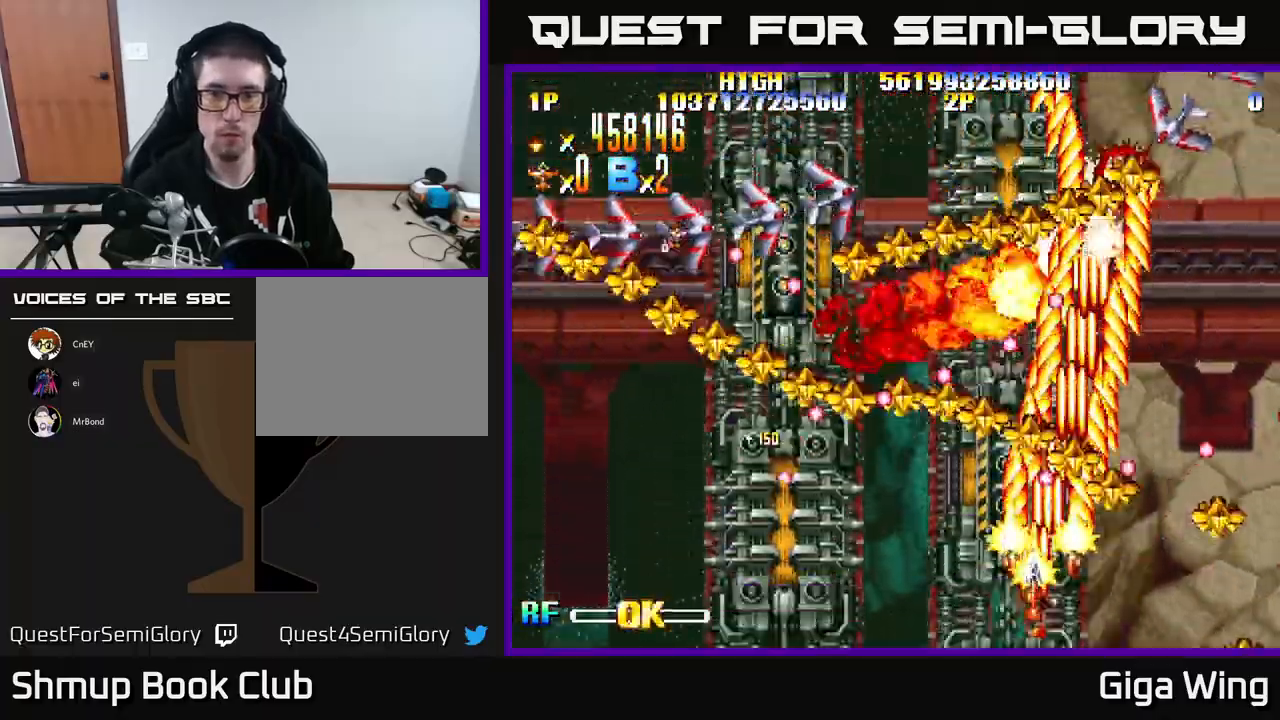
{"buttons": ["R2", "DPAD_LEFT"], "left_stick": "center", "events": []}
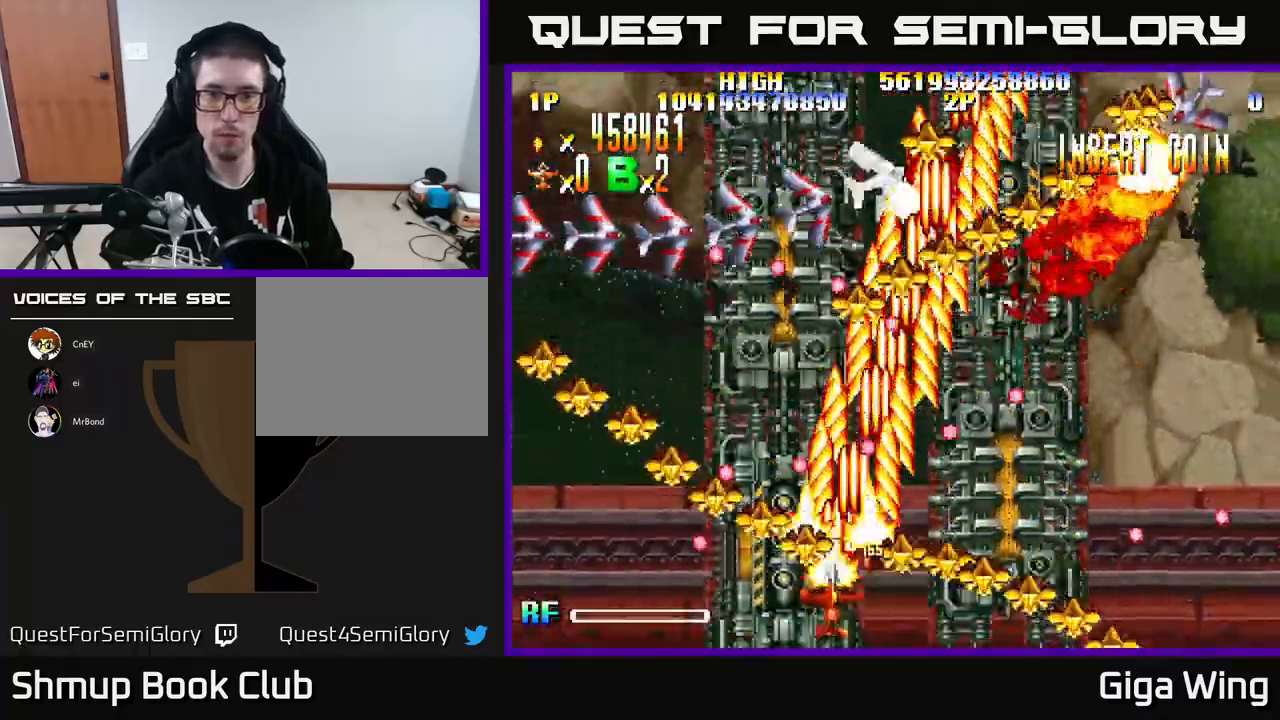
{"buttons": ["R2", "DPAD_RIGHT"], "left_stick": "center", "events": [[50, "DPAD_DOWN", "down"], [100, "DPAD_LEFT", "up"], [167, "DPAD_RIGHT", "down"], [467, "DPAD_DOWN", "up"]]}
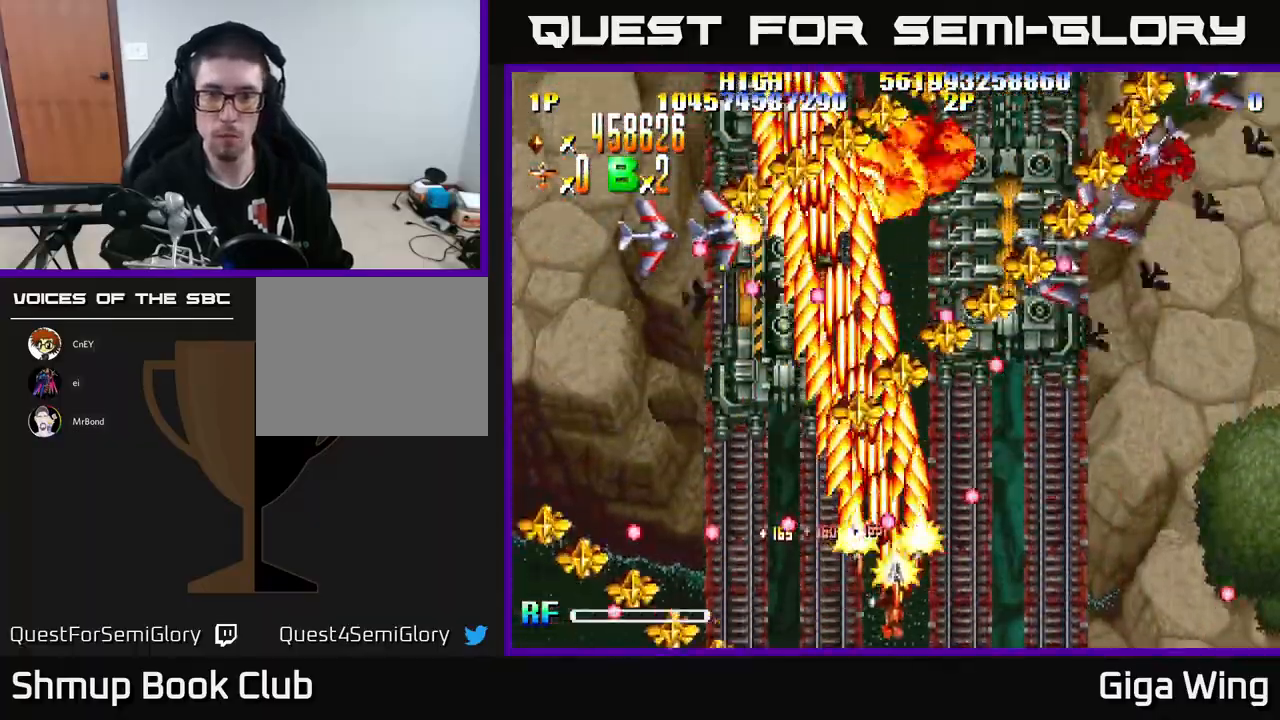
{"buttons": ["R2", "DPAD_LEFT"], "left_stick": "center", "events": [[350, "DPAD_RIGHT", "up"], [433, "DPAD_LEFT", "down"]]}
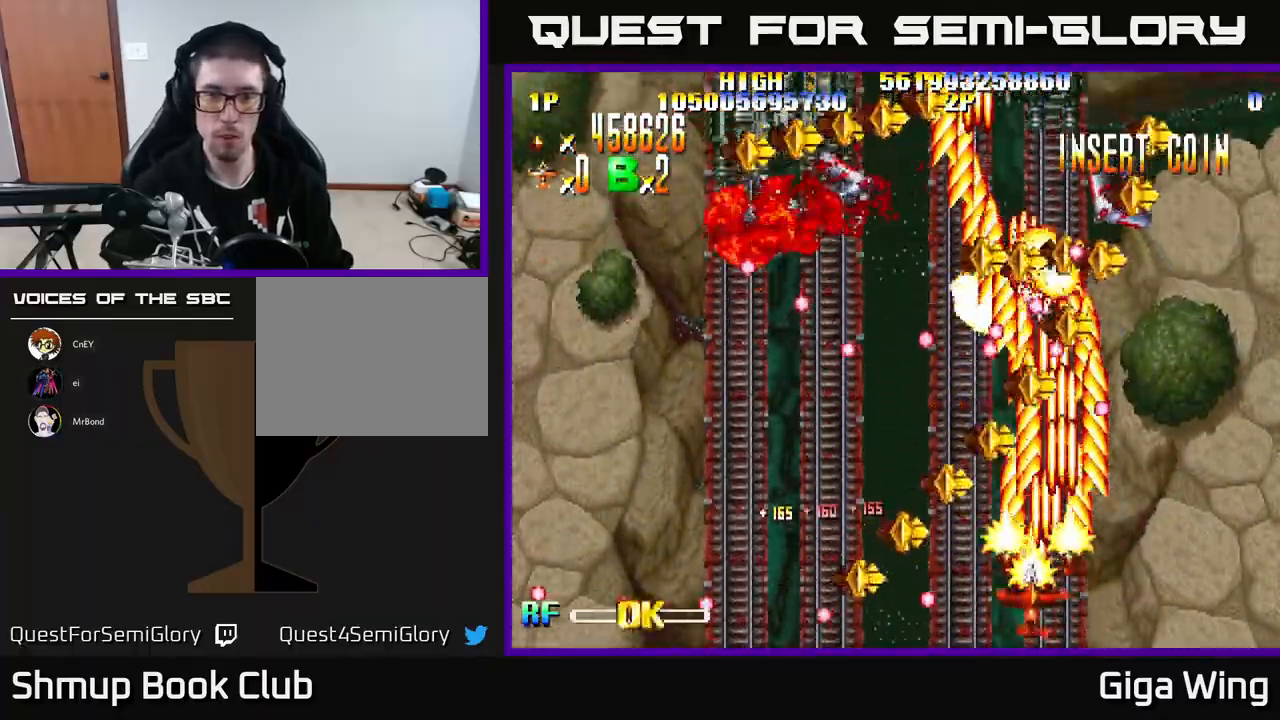
{"buttons": ["R2", "DPAD_LEFT"], "left_stick": "center", "events": [[17, "DPAD_UP", "down"], [117, "DPAD_UP", "up"]]}
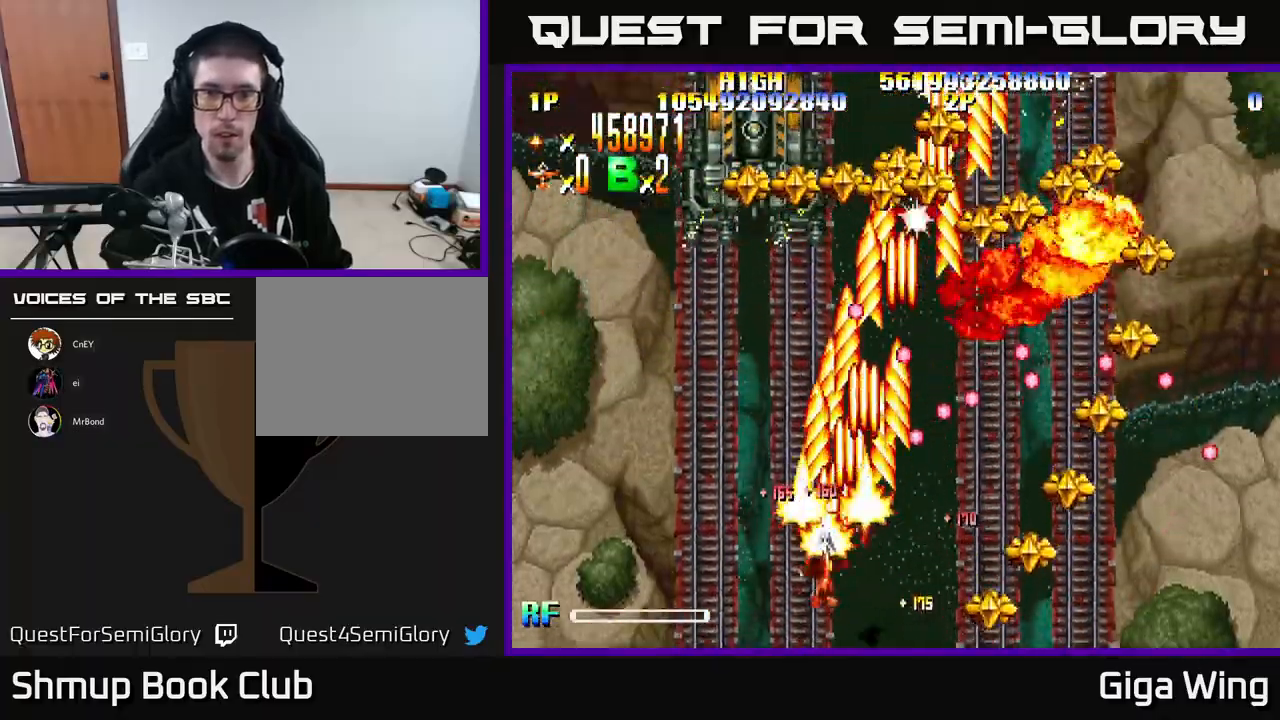
{"buttons": ["R2", "DPAD_UP"], "left_stick": "center", "events": [[17, "DPAD_UP", "down"], [467, "DPAD_LEFT", "up"]]}
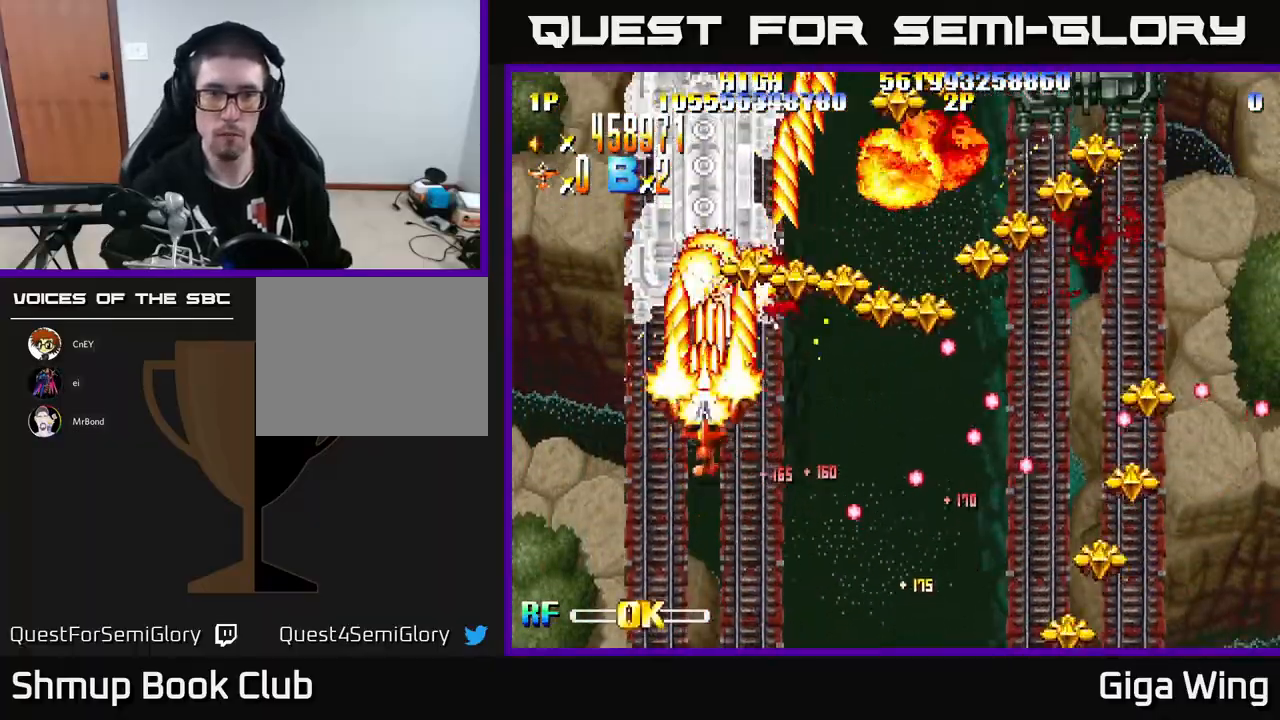
{"buttons": ["R2", "DPAD_DOWN", "DPAD_LEFT"], "left_stick": "center", "events": [[67, "DPAD_LEFT", "down"], [217, "DPAD_LEFT", "up"], [233, "DPAD_RIGHT", "down"], [317, "DPAD_RIGHT", "up"], [317, "DPAD_UP", "up"], [333, "DPAD_DOWN", "down"], [350, "DPAD_LEFT", "down"]]}
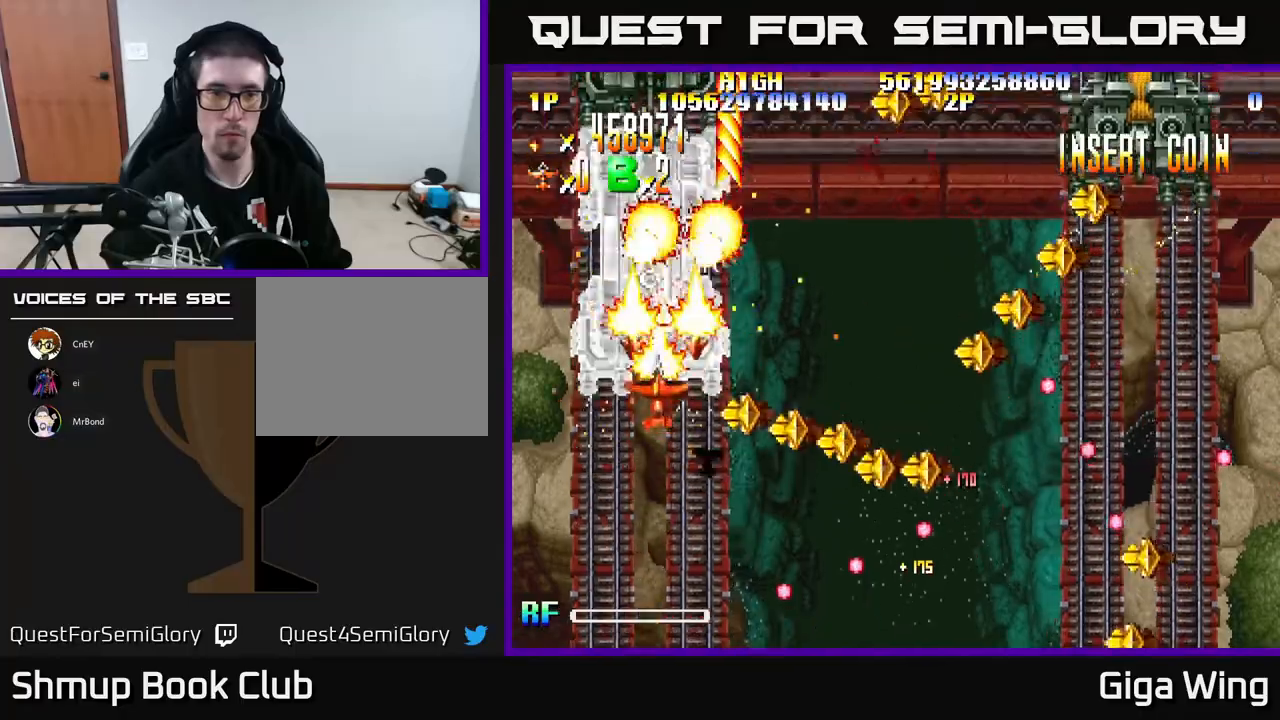
{"buttons": ["R2"], "left_stick": "center", "events": [[83, "DPAD_LEFT", "up"], [200, "DPAD_DOWN", "up"], [233, "DPAD_UP", "down"], [350, "DPAD_UP", "up"]]}
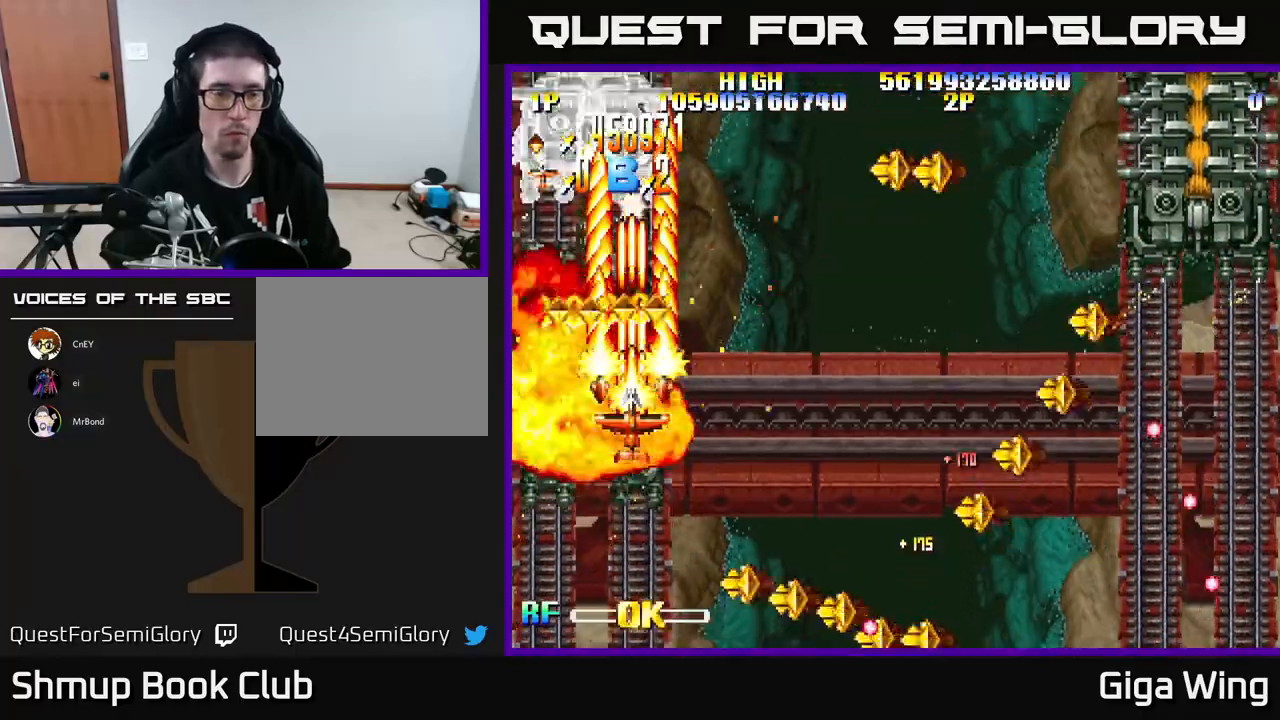
{"buttons": ["R2", "DPAD_UP"], "left_stick": "center", "events": [[33, "DPAD_LEFT", "down"], [100, "DPAD_DOWN", "down"], [133, "DPAD_LEFT", "up"], [350, "DPAD_DOWN", "up"], [400, "DPAD_UP", "down"], [450, "DPAD_RIGHT", "down"], [500, "DPAD_RIGHT", "up"]]}
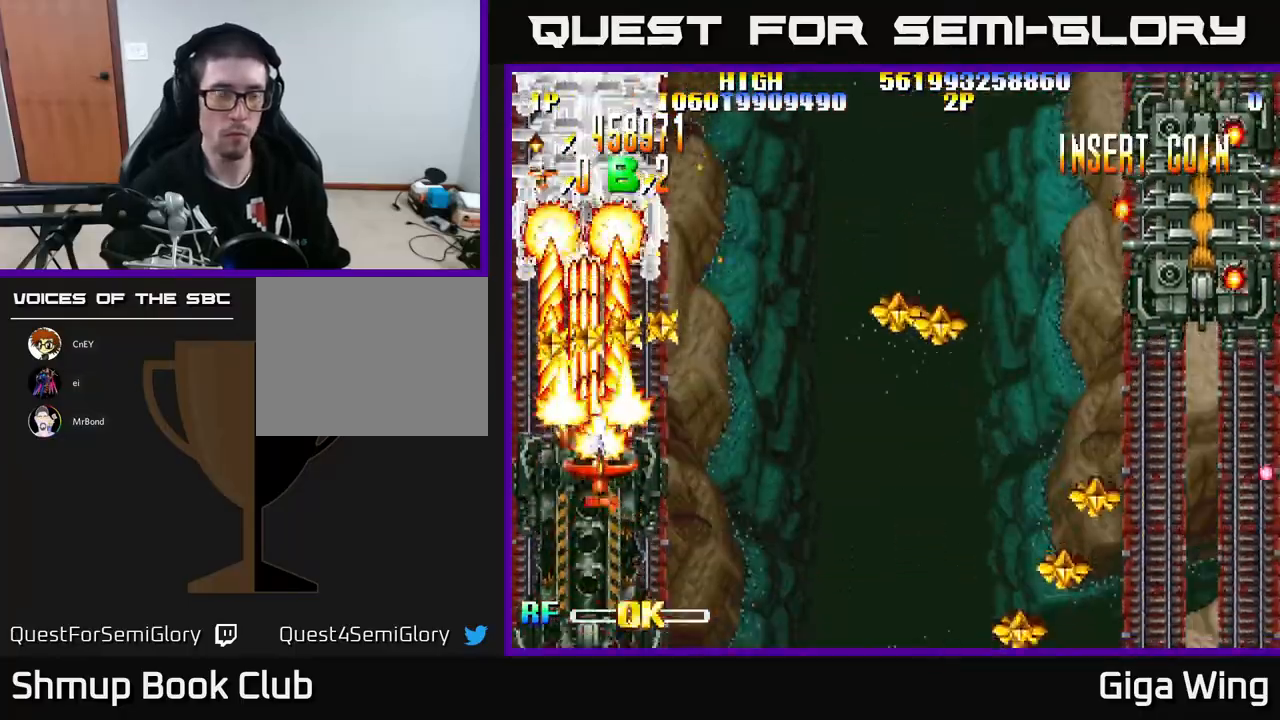
{"buttons": ["R2", "DPAD_DOWN"], "left_stick": "center", "events": [[200, "DPAD_LEFT", "down"], [217, "DPAD_LEFT", "up"], [233, "DPAD_UP", "up"], [250, "DPAD_RIGHT", "down"], [317, "DPAD_DOWN", "down"], [467, "DPAD_RIGHT", "up"]]}
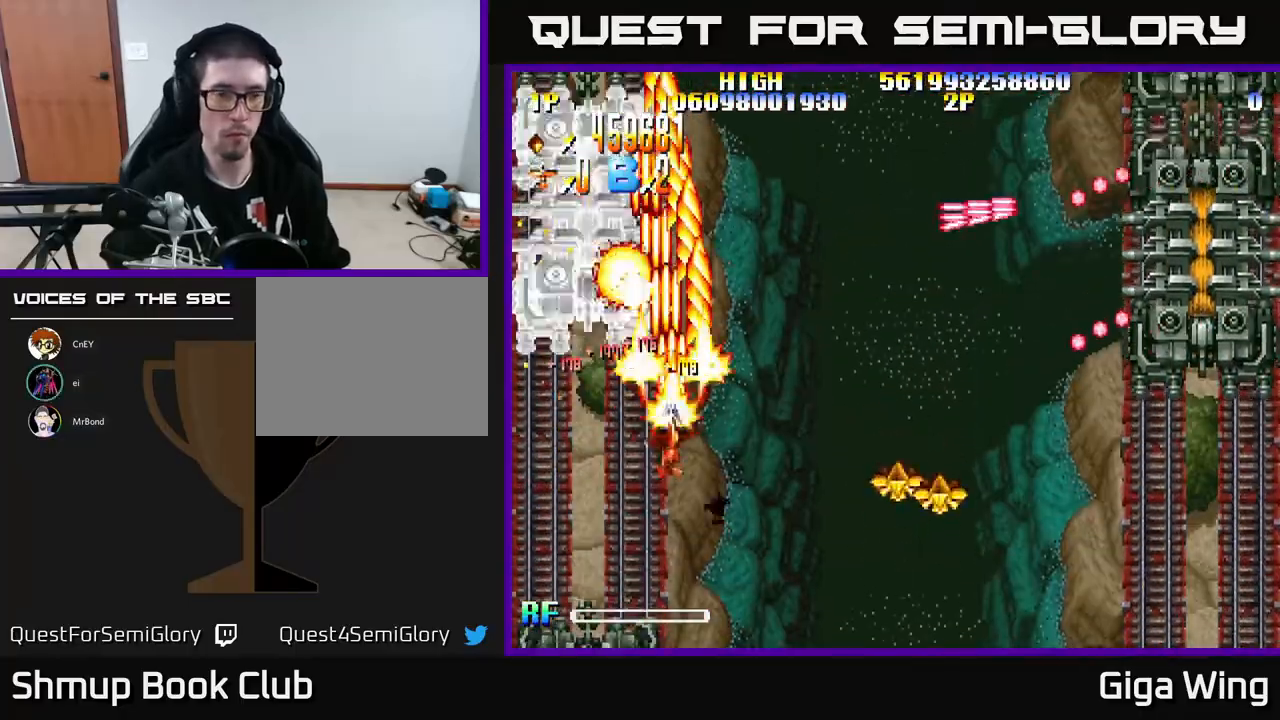
{"buttons": ["R2", "DPAD_UP"], "left_stick": "center", "events": [[33, "DPAD_LEFT", "down"], [100, "DPAD_DOWN", "up"], [250, "DPAD_UP", "down"], [317, "DPAD_LEFT", "up"]]}
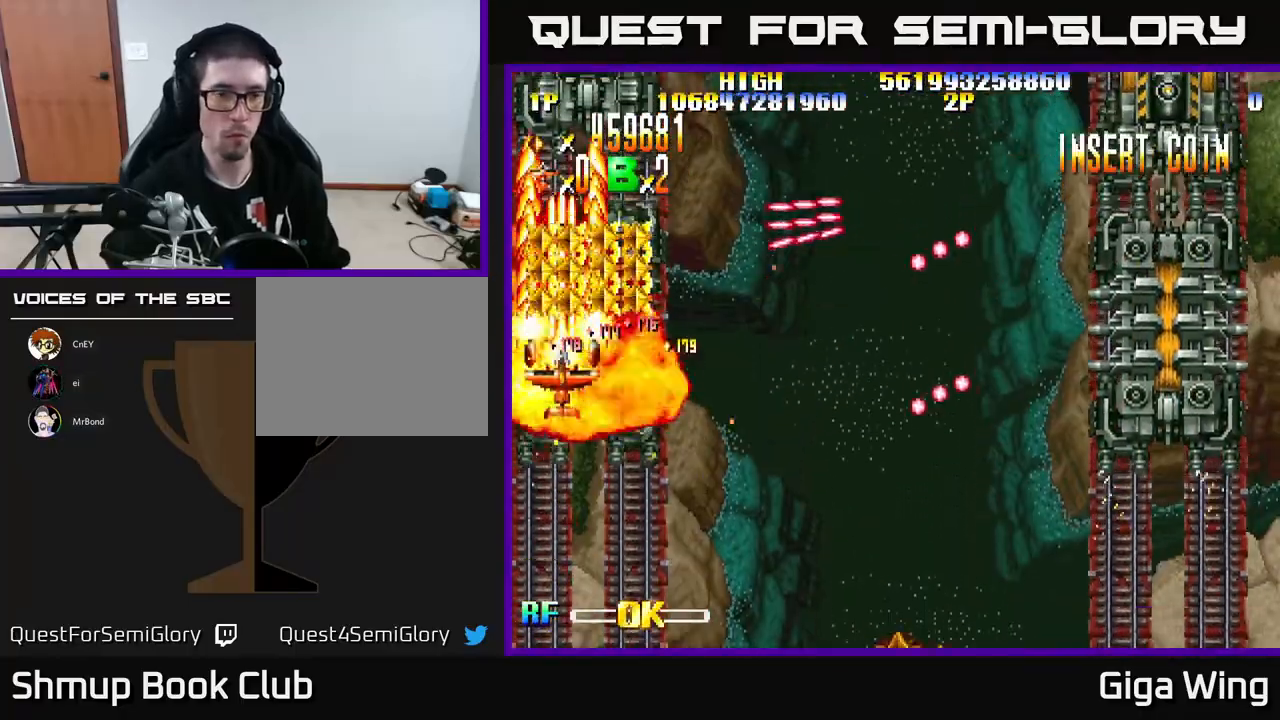
{"buttons": ["R2", "DPAD_UP", "DPAD_LEFT"], "left_stick": "center", "events": [[117, "DPAD_RIGHT", "down"], [133, "DPAD_UP", "up"], [167, "DPAD_DOWN", "down"], [333, "DPAD_DOWN", "up"], [417, "DPAD_RIGHT", "up"], [417, "DPAD_UP", "down"], [450, "DPAD_LEFT", "down"]]}
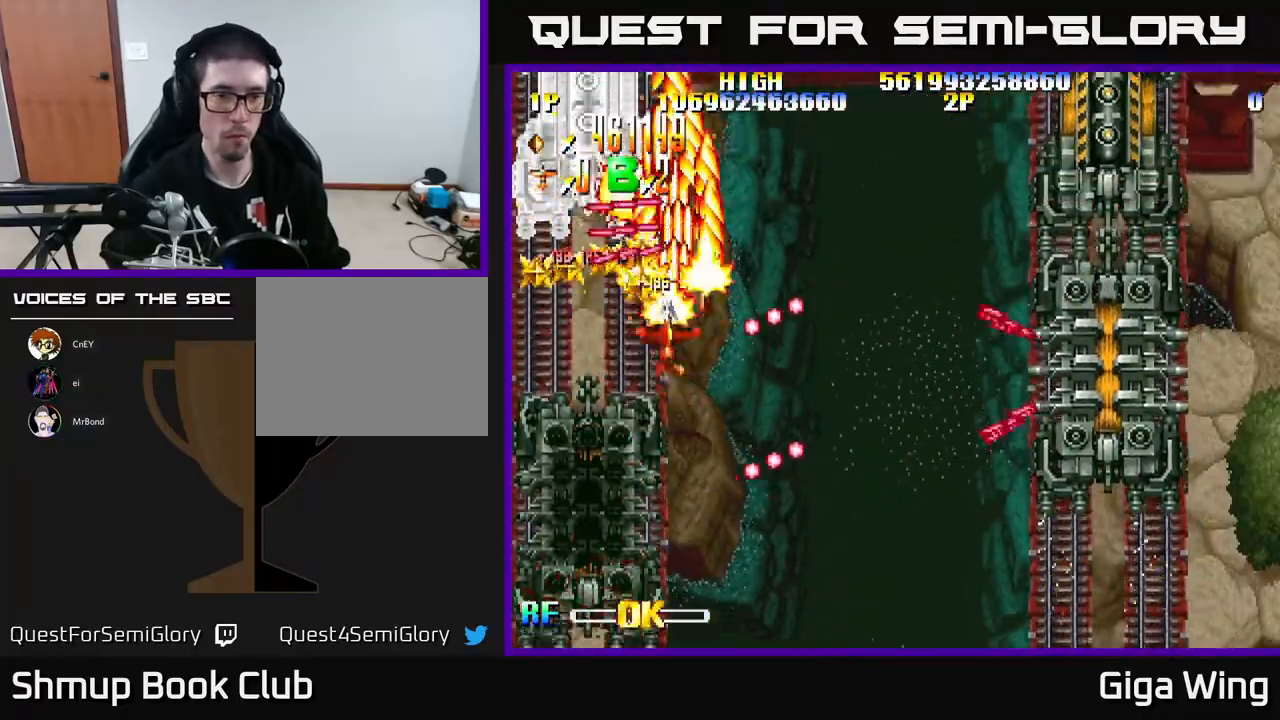
{"buttons": ["R2", "DPAD_RIGHT"], "left_stick": "center", "events": [[33, "DPAD_UP", "up"], [167, "DPAD_DOWN", "down"], [267, "DPAD_DOWN", "up"], [333, "DPAD_UP", "down"], [367, "DPAD_LEFT", "up"], [400, "DPAD_RIGHT", "down"], [400, "DPAD_UP", "up"]]}
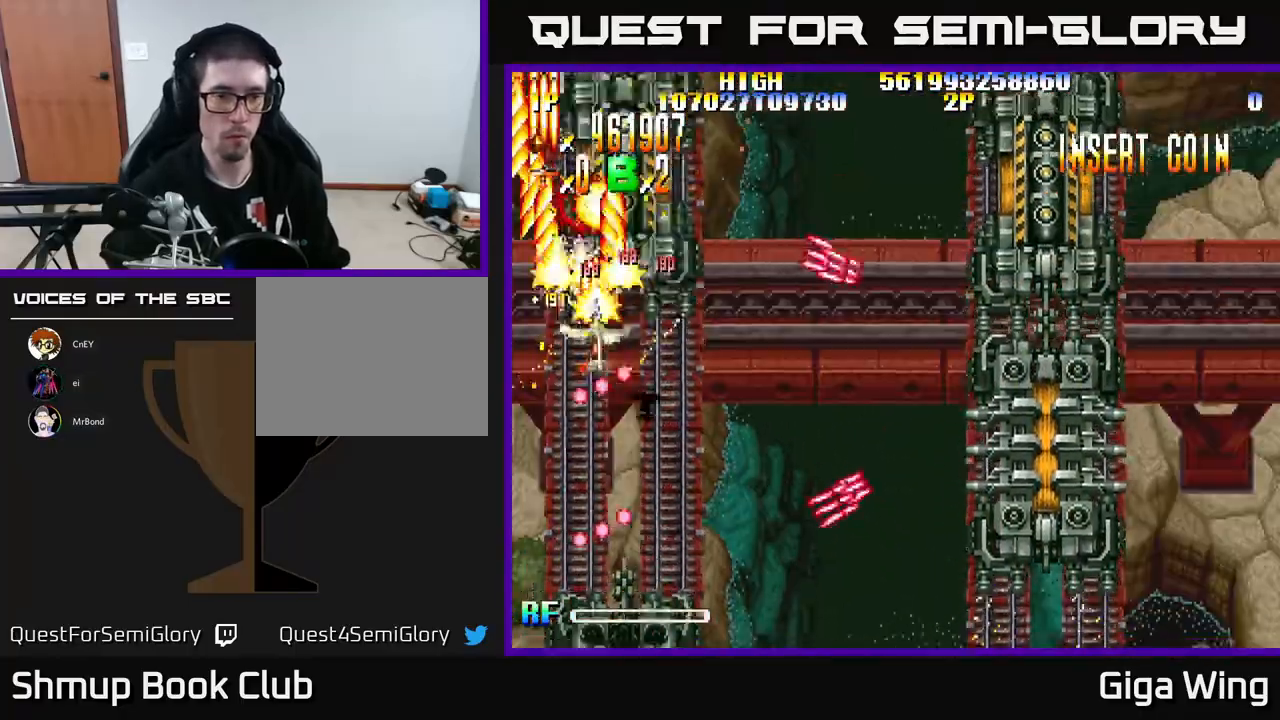
{"buttons": ["R2", "DPAD_UP", "DPAD_RIGHT"], "left_stick": "center", "events": [[67, "DPAD_DOWN", "down"], [233, "DPAD_RIGHT", "up"], [433, "DPAD_DOWN", "up"], [467, "DPAD_RIGHT", "down"], [483, "DPAD_UP", "down"]]}
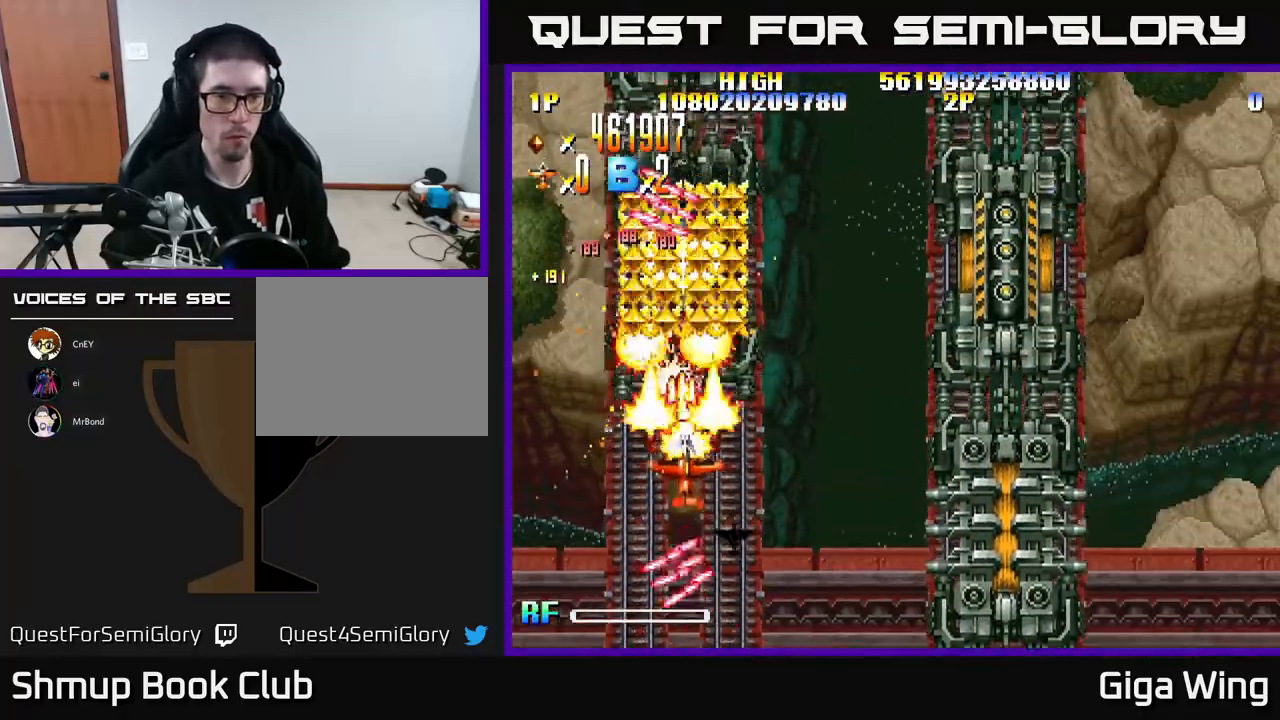
{"buttons": ["R2", "DPAD_UP", "DPAD_LEFT"], "left_stick": "center", "events": [[233, "DPAD_RIGHT", "up"], [267, "DPAD_LEFT", "down"]]}
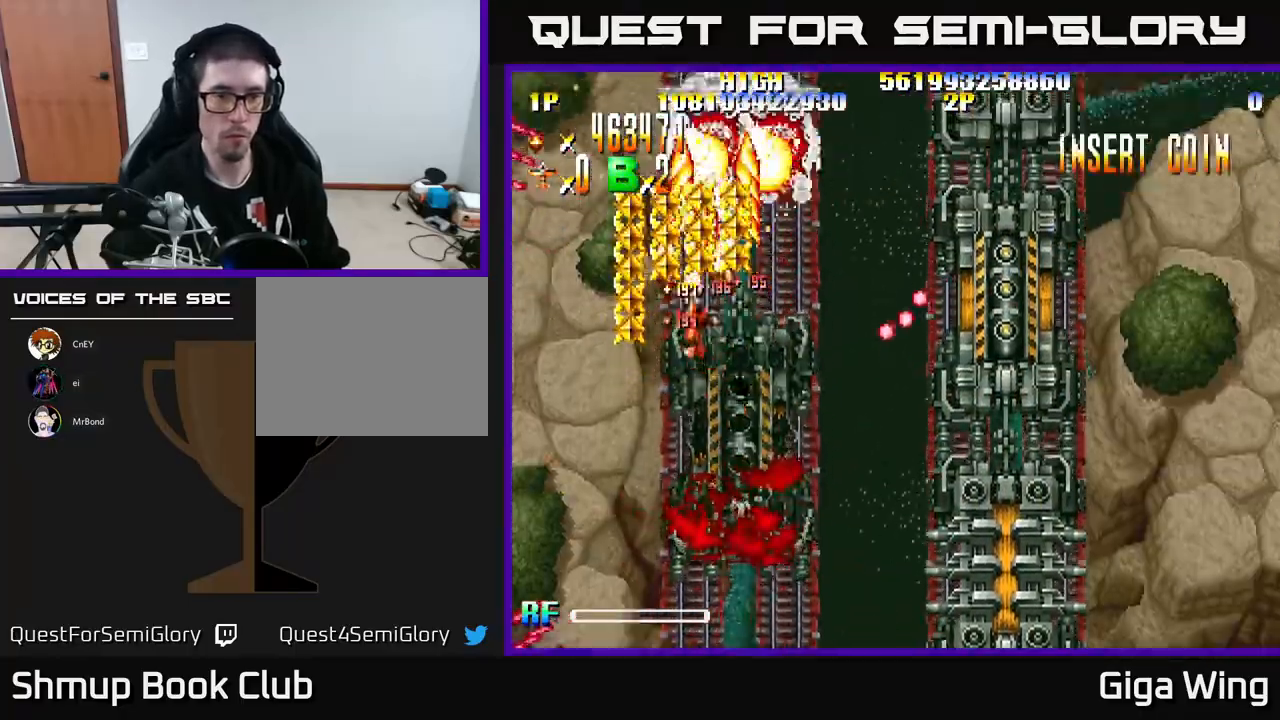
{"buttons": ["R2", "DPAD_RIGHT"], "left_stick": "center", "events": [[33, "DPAD_UP", "up"], [67, "DPAD_DOWN", "down"], [133, "DPAD_LEFT", "up"], [200, "DPAD_RIGHT", "down"], [233, "DPAD_DOWN", "up"], [250, "DPAD_UP", "down"], [400, "DPAD_UP", "up"]]}
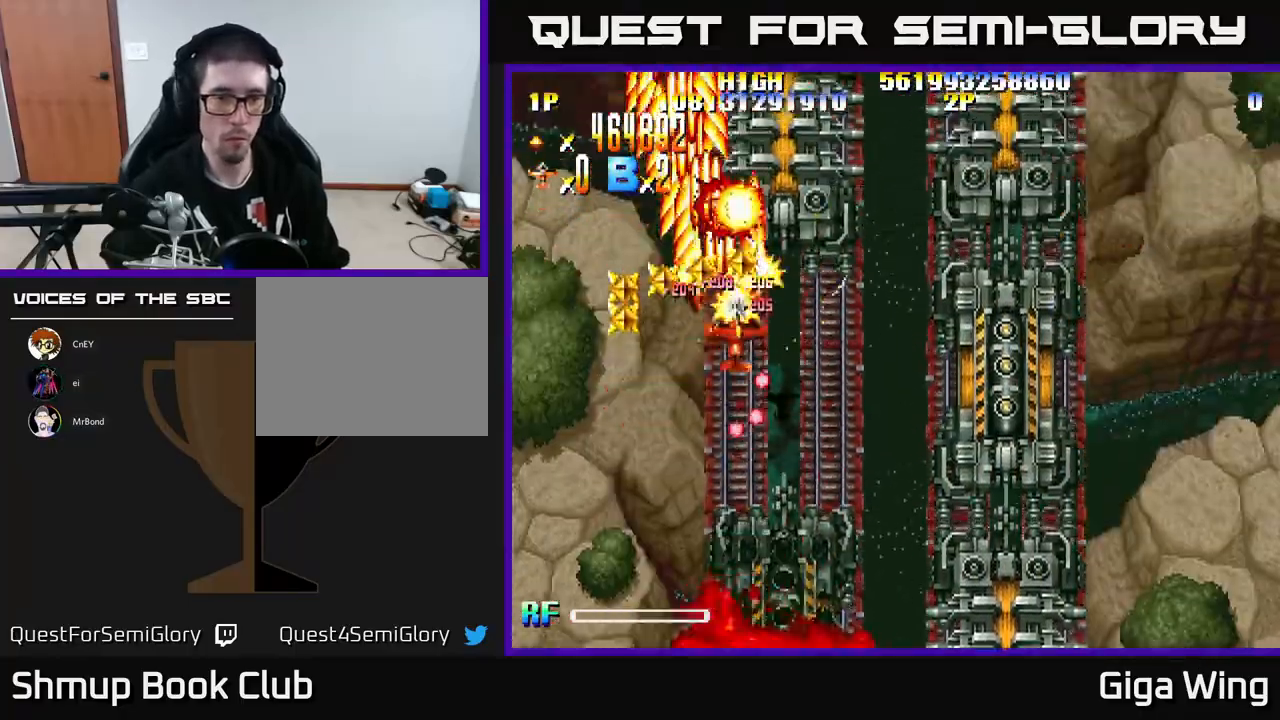
{"buttons": ["R2", "DPAD_RIGHT"], "left_stick": "center", "events": [[33, "DPAD_LEFT", "down"], [33, "DPAD_RIGHT", "up"], [100, "DPAD_DOWN", "down"], [433, "DPAD_LEFT", "up"], [450, "DPAD_DOWN", "up"], [450, "DPAD_RIGHT", "down"]]}
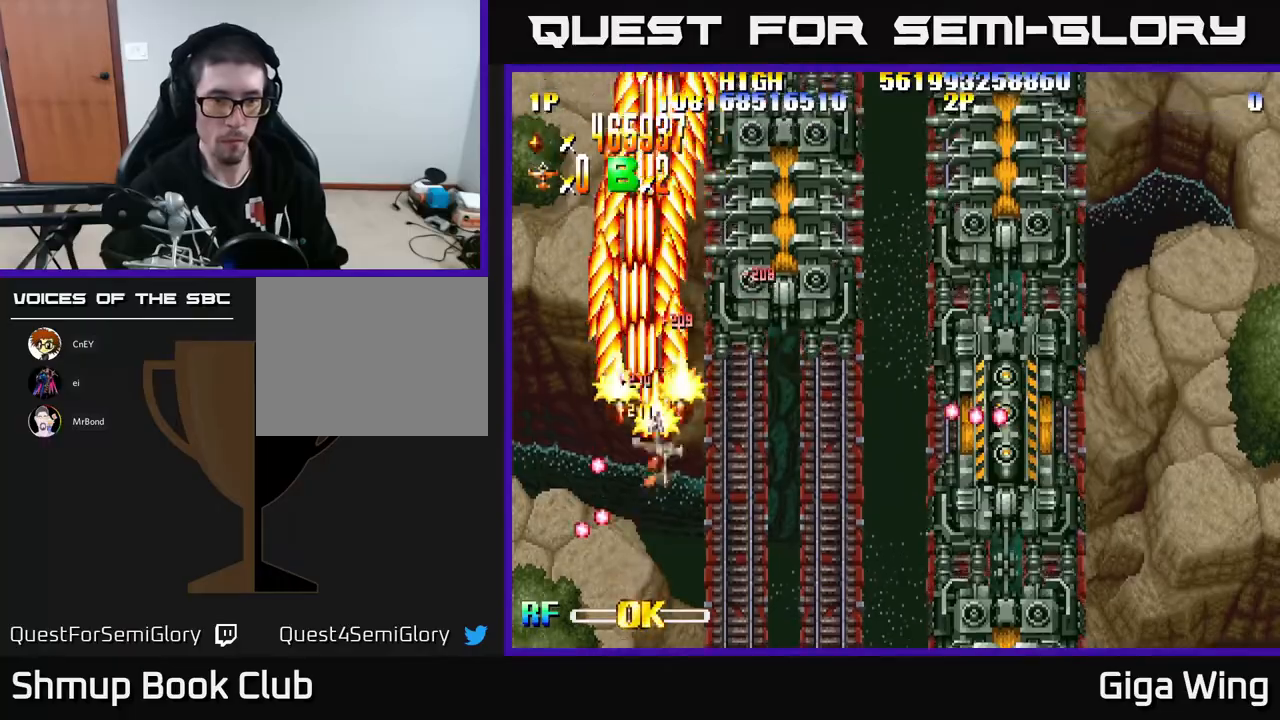
{"buttons": ["R2", "DPAD_DOWN"], "left_stick": "center", "events": [[33, "DPAD_DOWN", "down"], [350, "DPAD_RIGHT", "up"]]}
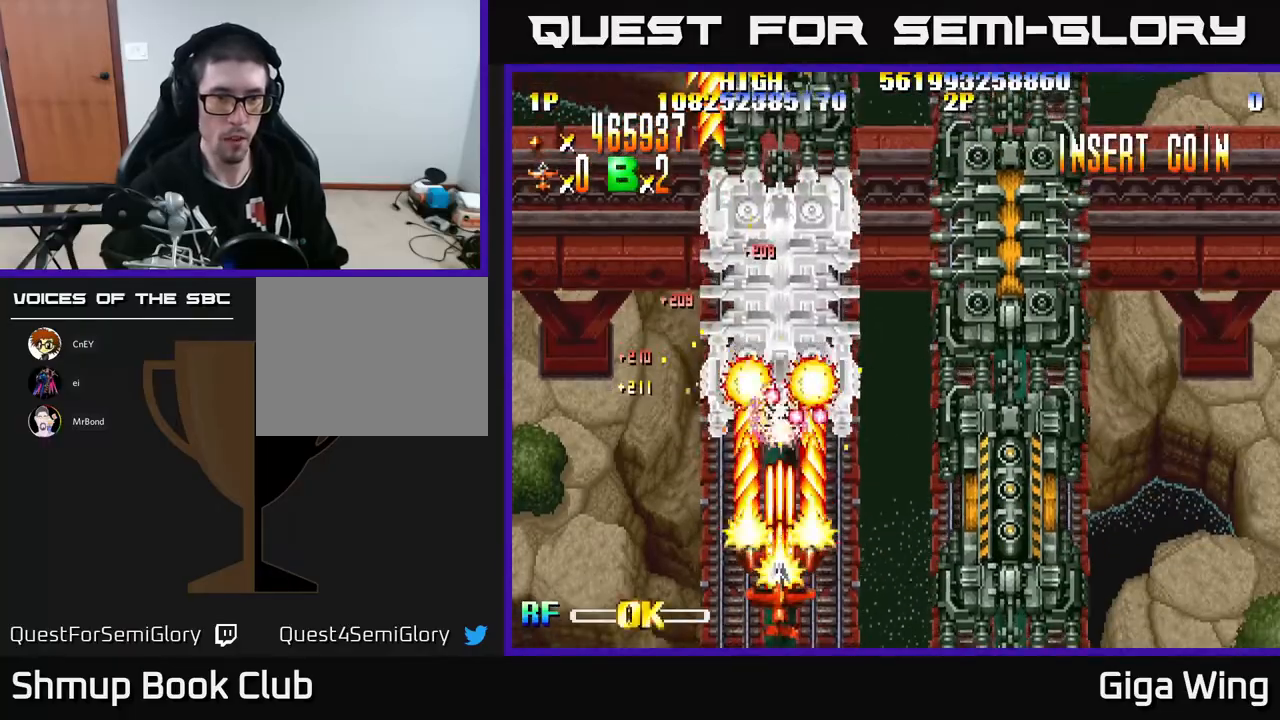
{"buttons": ["R2", "DPAD_LEFT"], "left_stick": "center", "events": [[17, "DPAD_RIGHT", "down"], [117, "DPAD_DOWN", "up"], [117, "DPAD_RIGHT", "up"], [150, "DPAD_UP", "down"], [283, "DPAD_UP", "up"], [350, "DPAD_LEFT", "down"]]}
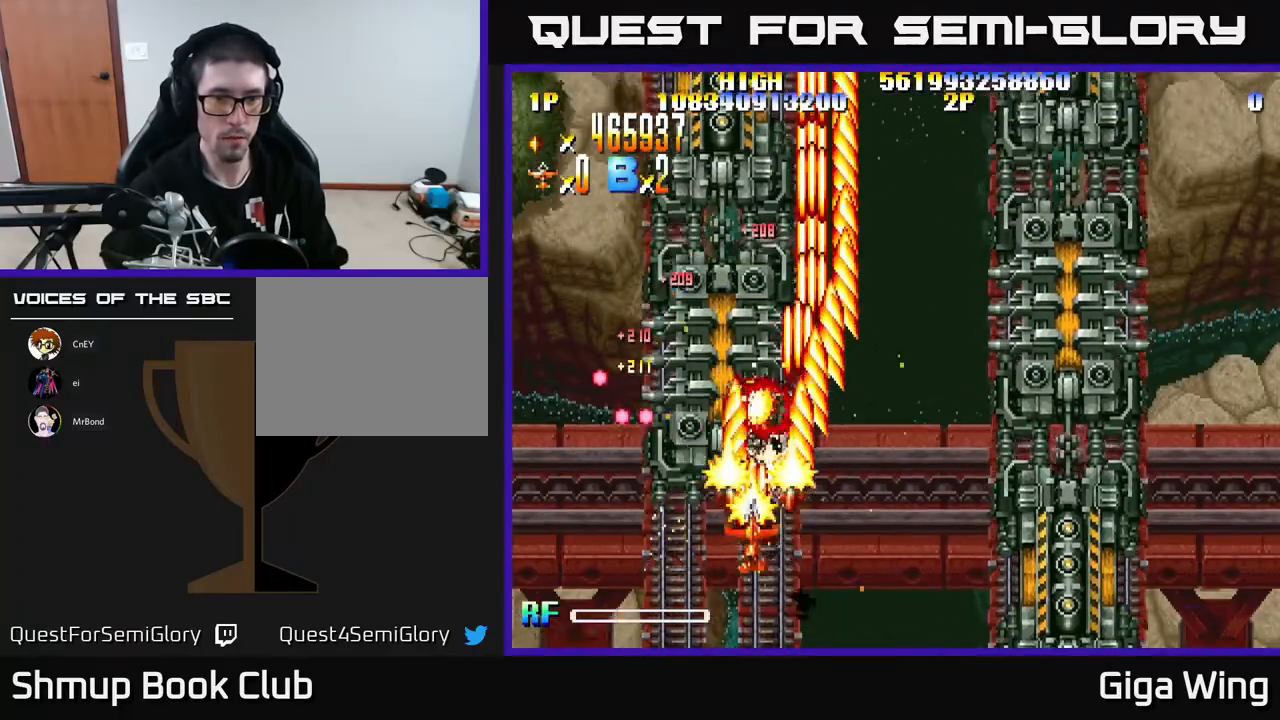
{"buttons": ["R2", "DPAD_LEFT"], "left_stick": "center", "events": [[50, "DPAD_DOWN", "down"], [183, "DPAD_DOWN", "up"], [283, "DPAD_LEFT", "up"], [300, "DPAD_RIGHT", "down"], [467, "DPAD_RIGHT", "up"], [500, "DPAD_LEFT", "down"]]}
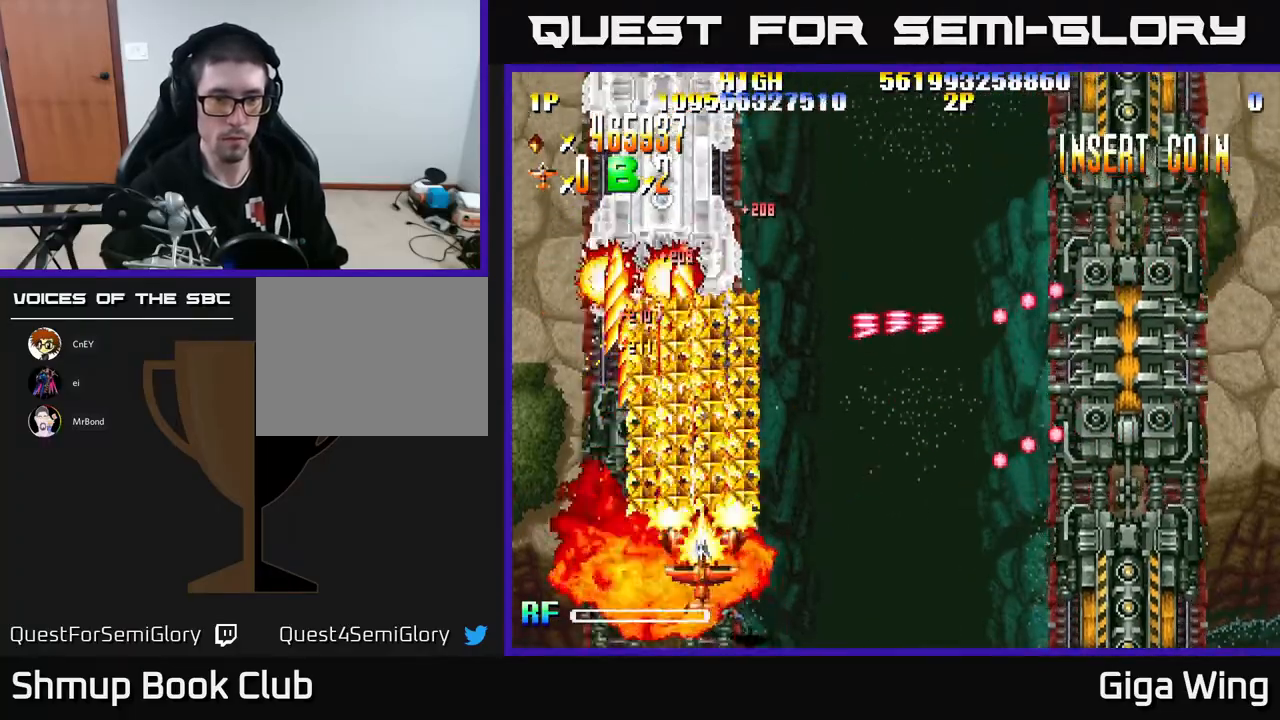
{"buttons": ["R2", "DPAD_UP", "DPAD_LEFT"], "left_stick": "center", "events": [[33, "DPAD_UP", "down"], [83, "DPAD_LEFT", "up"], [133, "DPAD_RIGHT", "down"], [267, "DPAD_UP", "up"], [317, "DPAD_DOWN", "down"], [433, "DPAD_DOWN", "up"], [433, "DPAD_RIGHT", "up"], [450, "DPAD_UP", "down"], [483, "DPAD_LEFT", "down"]]}
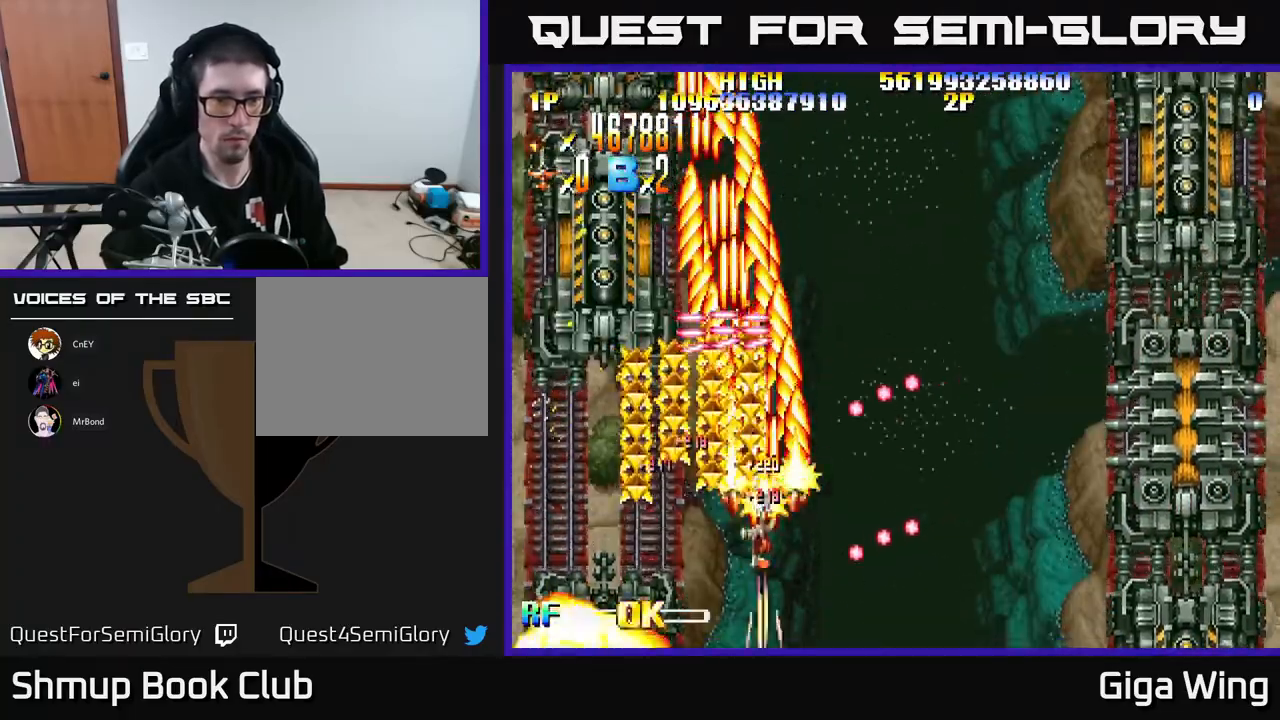
{"buttons": ["R2", "DPAD_UP", "DPAD_RIGHT"], "left_stick": "center", "events": [[100, "DPAD_UP", "up"], [283, "DPAD_DOWN", "down"], [383, "DPAD_DOWN", "up"], [400, "DPAD_UP", "down"], [417, "DPAD_LEFT", "up"], [467, "DPAD_RIGHT", "down"]]}
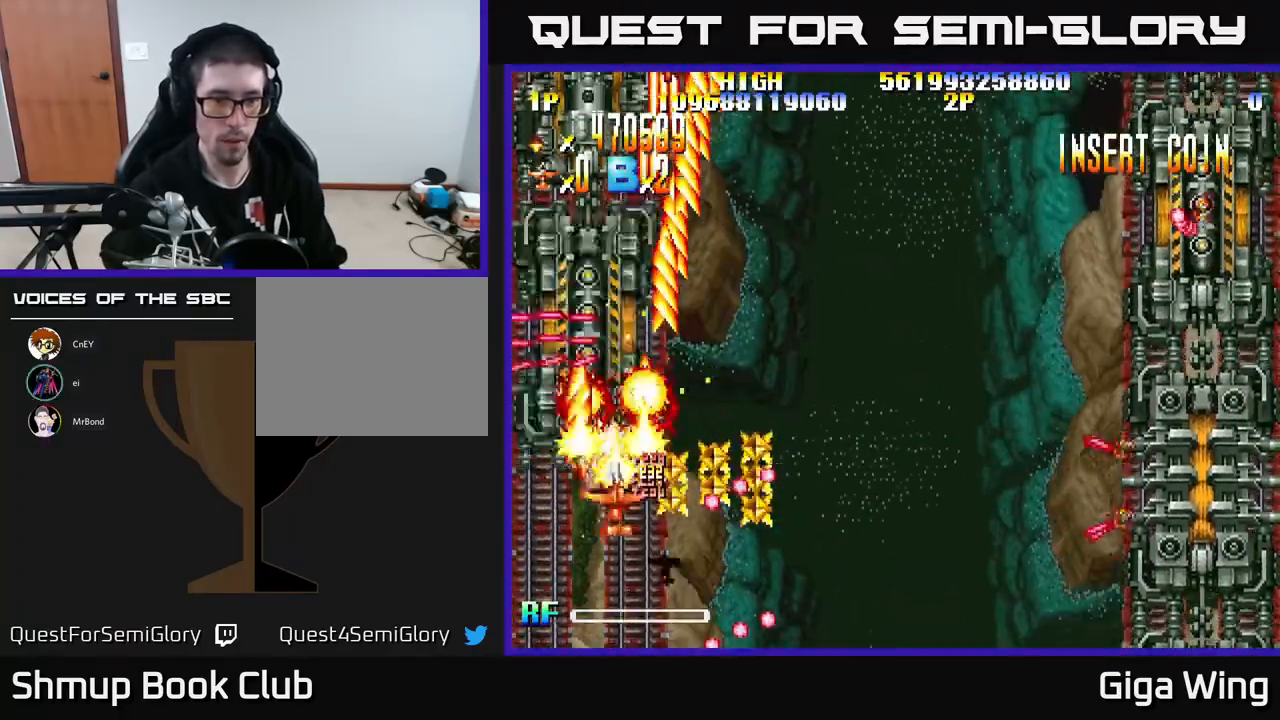
{"buttons": ["R2", "DPAD_DOWN", "DPAD_LEFT"], "left_stick": "center", "events": [[33, "DPAD_UP", "up"], [117, "DPAD_DOWN", "down"], [367, "DPAD_RIGHT", "up"], [400, "DPAD_LEFT", "down"]]}
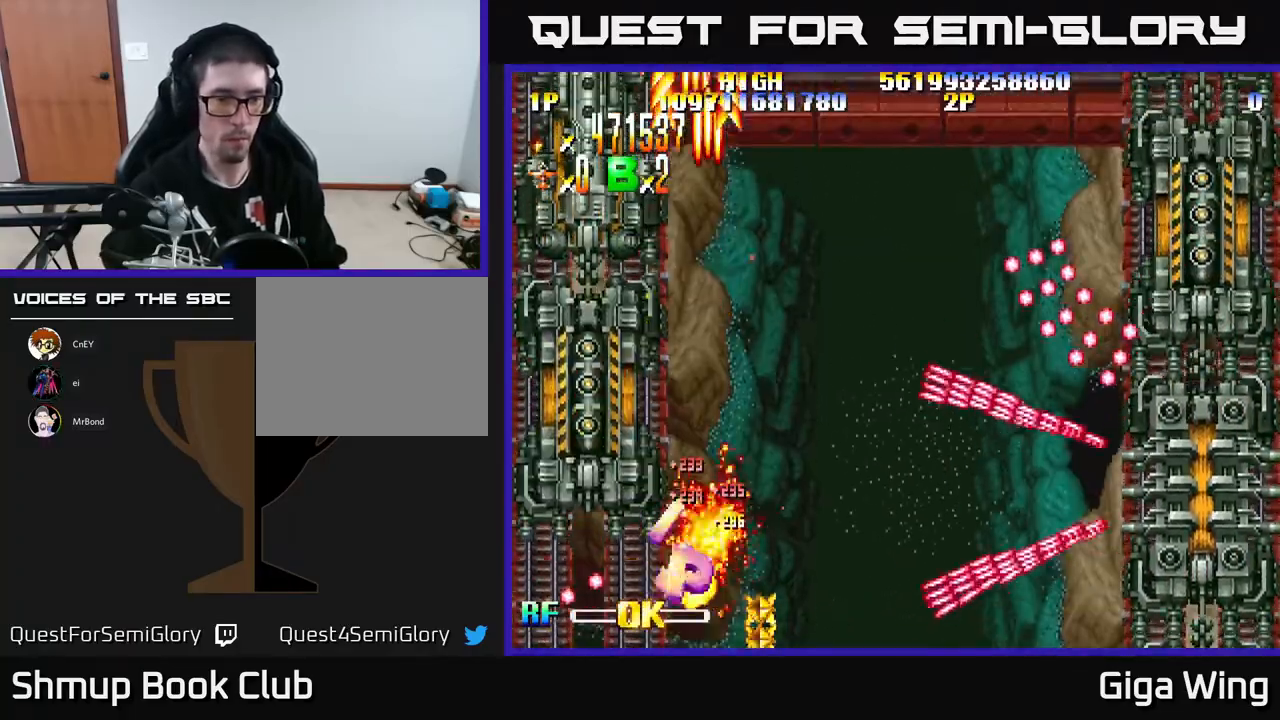
{"buttons": ["DPAD_UP"], "left_stick": "center", "events": [[67, "DPAD_DOWN", "up"], [133, "DPAD_UP", "down"], [183, "DPAD_LEFT", "up"], [267, "DPAD_UP", "up"], [500, "DPAD_UP", "down"], [500, "R2", "up"]]}
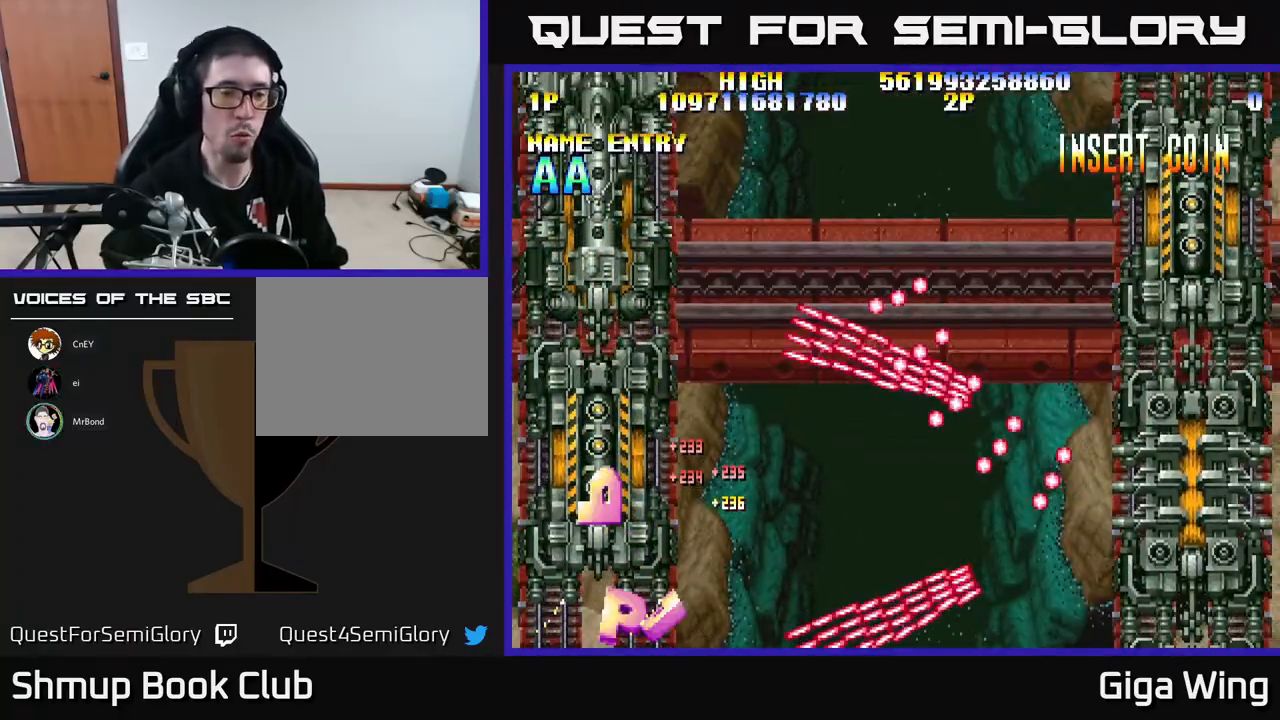
{"buttons": [], "left_stick": "center", "events": [[50, "R2", "down"], [100, "DPAD_LEFT", "down"], [117, "DPAD_UP", "up"], [250, "R2", "up"], [267, "DPAD_LEFT", "up"]]}
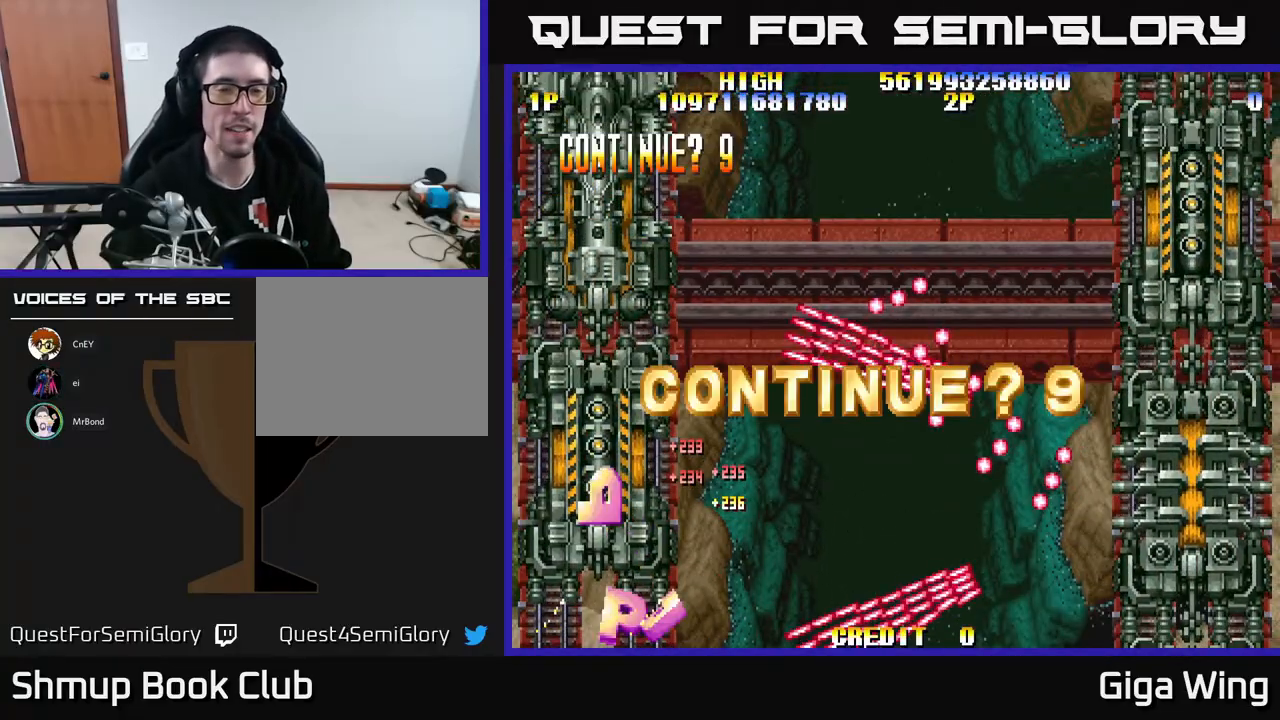
{"buttons": ["A", "X"], "left_stick": "center", "events": [[300, "A", "down"], [467, "X", "down"]]}